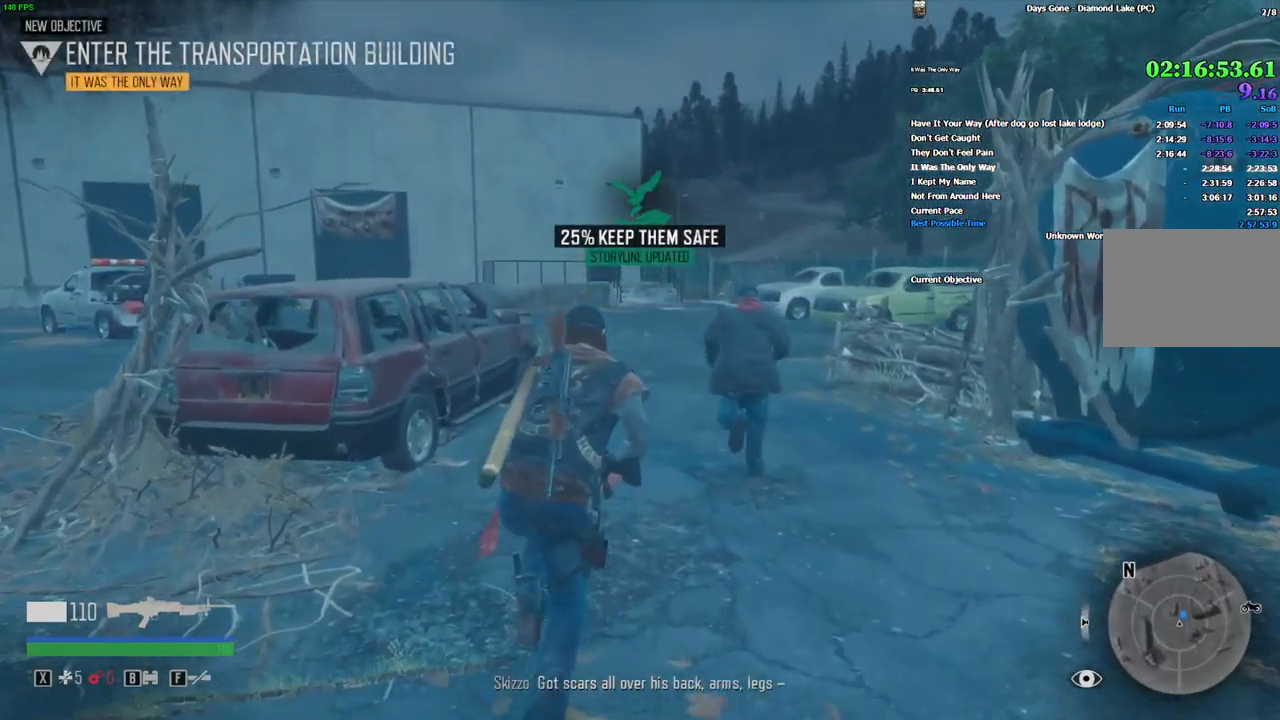
Gameplay with keyboard and mouse; each line is a JSON object with the keys and mouse buttons held at the frame after it. "events" lists presses ("down") and releases ("up") of "1", "2", "3", "4", "5", "a", "alt", "c", "caps_lock", "ctrl", "d", "e", "escape", "f", "g", "q", "r", "s", "shift", "space", "super", "tab", "tilde", "v", "w", "x", "z", "mouse_left", "mouse_wheel" and "mouse_right" between this image and that frame as [ms after this image, input, new state], when the widget could be followed in between. "mouse_left", "mouse_wheel", "mouse_right" = the "left", "wheel", "right" buttons of the "mouse" list. No other keys are recorded. "wheel" means that the mouse wheel is clicked or scrolled. Mouse movement is not recorded.
{"keys": ["w"], "mouse": [], "events": [[134, "r", "down"], [217, "r", "up"]]}
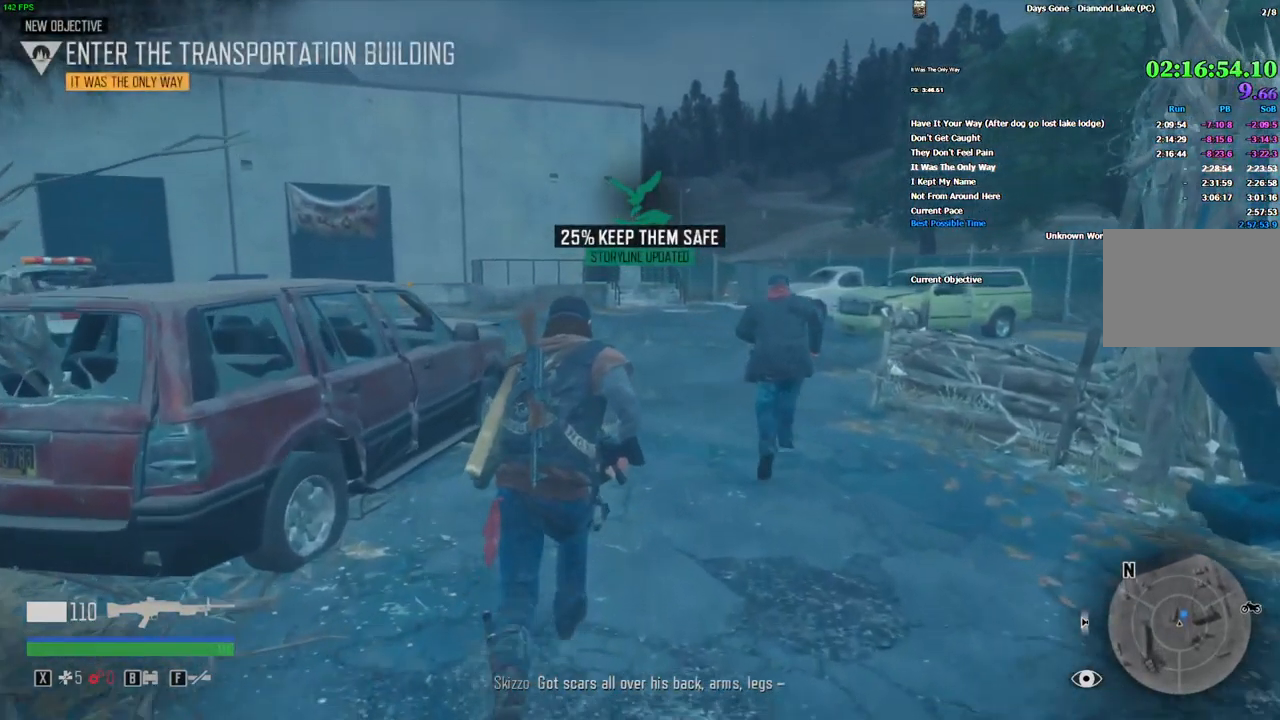
{"keys": ["w"], "mouse": [], "events": []}
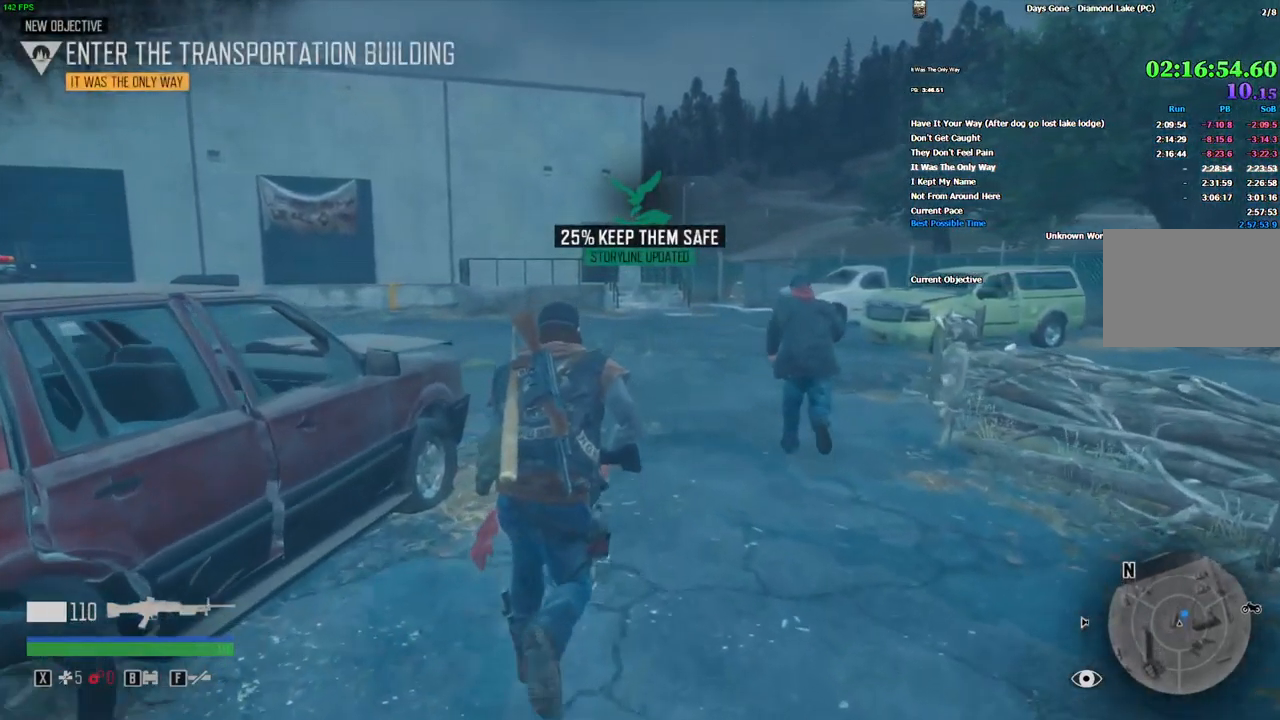
{"keys": ["w"], "mouse": [], "events": []}
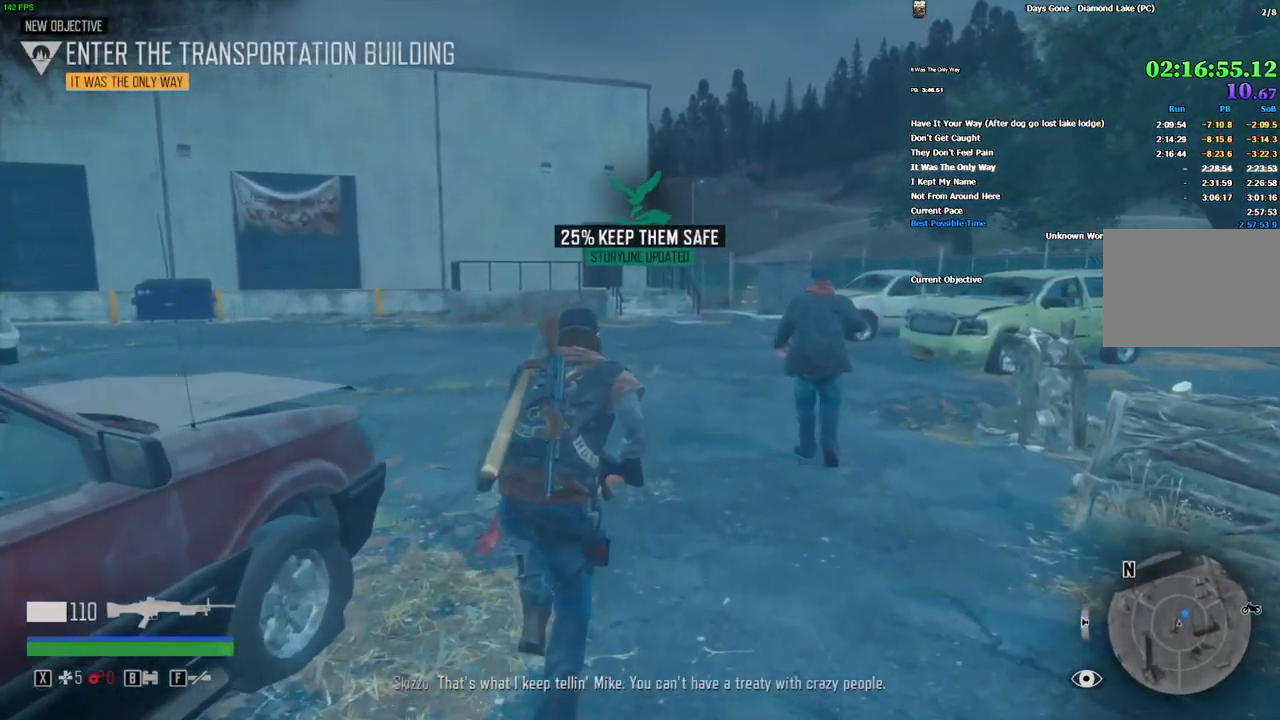
{"keys": ["w"], "mouse": [], "events": []}
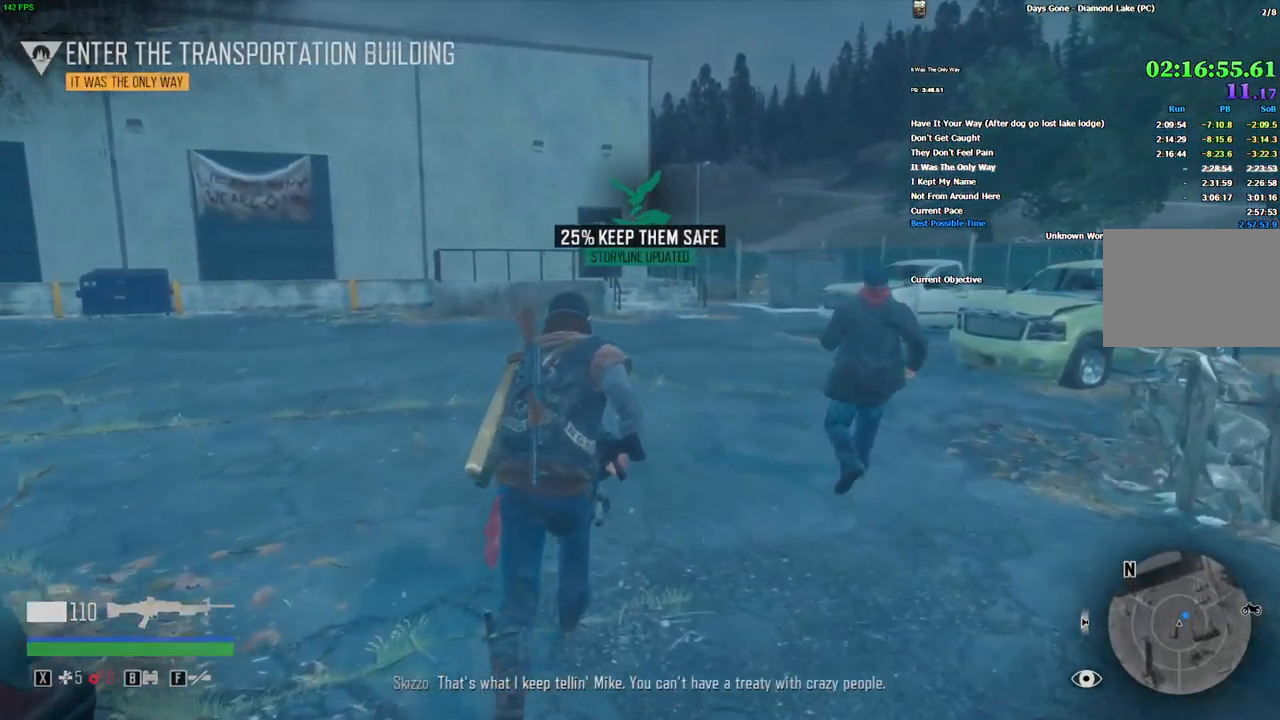
{"keys": ["r", "w"], "mouse": [], "events": [[17, "r", "down"], [134, "r", "up"], [234, "r", "down"], [334, "r", "up"], [500, "r", "down"]]}
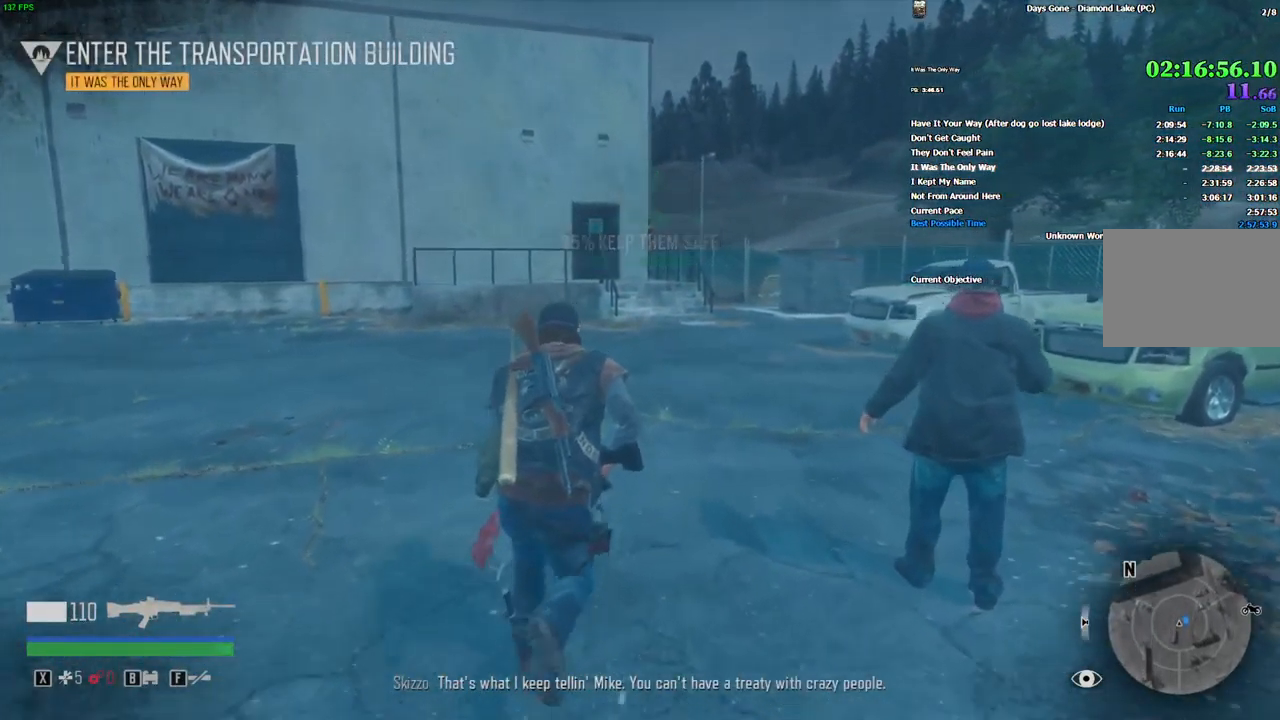
{"keys": ["w"], "mouse": [], "events": [[100, "r", "up"], [251, "r", "down"], [351, "r", "up"]]}
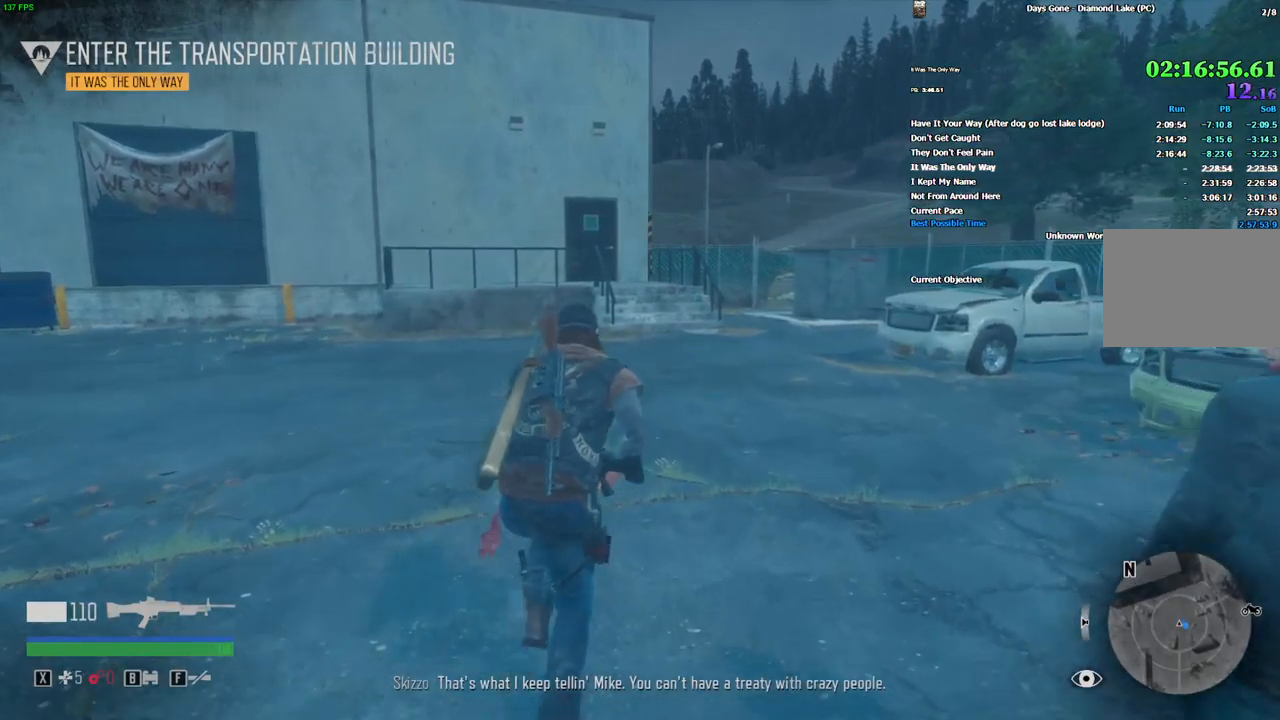
{"keys": ["w"], "mouse": [], "events": [[216, "d", "down"], [400, "d", "up"], [400, "r", "down"], [483, "r", "up"]]}
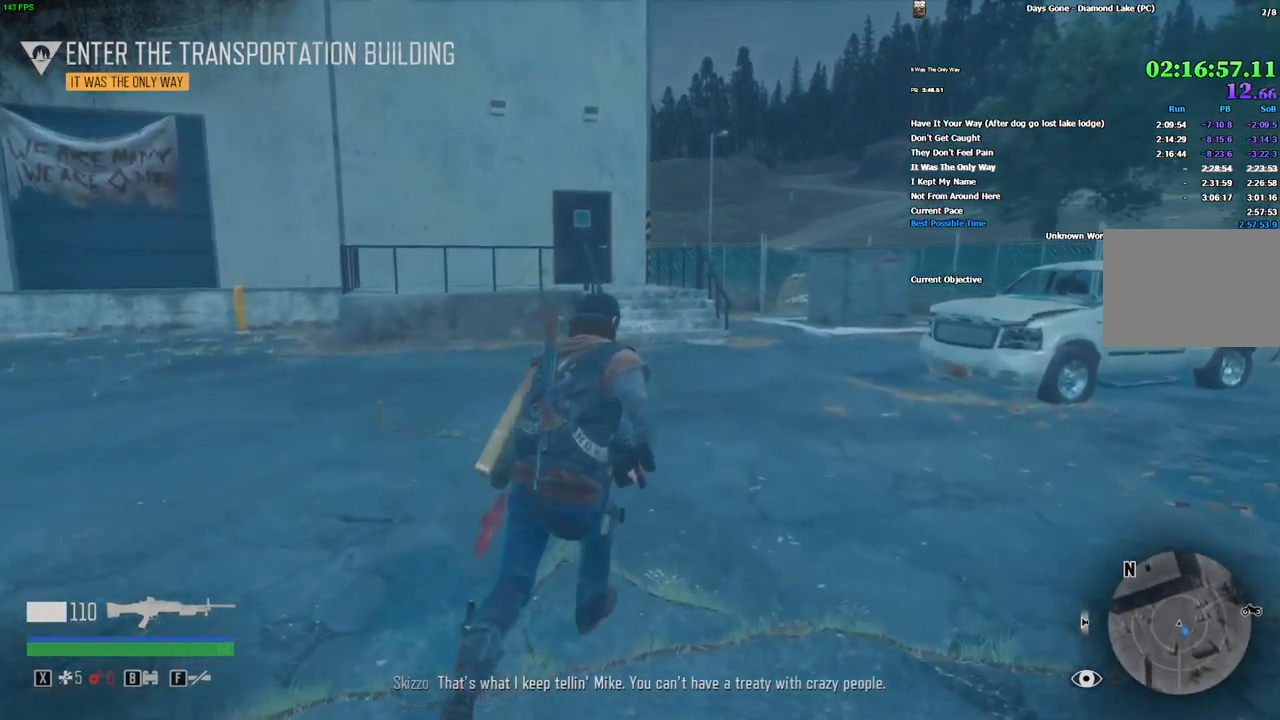
{"keys": ["w"], "mouse": [], "events": [[250, "r", "down"], [333, "r", "up"]]}
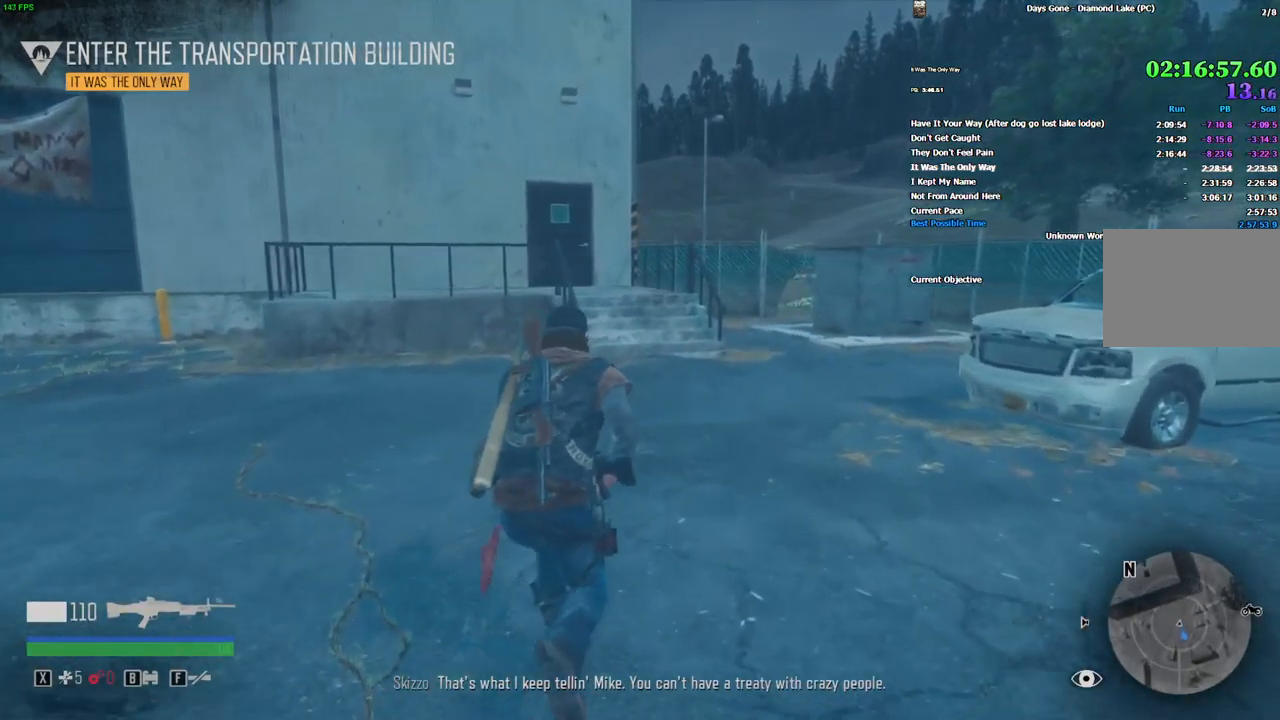
{"keys": ["w"], "mouse": [], "events": [[33, "r", "down"], [133, "r", "up"], [300, "r", "down"], [366, "r", "up"]]}
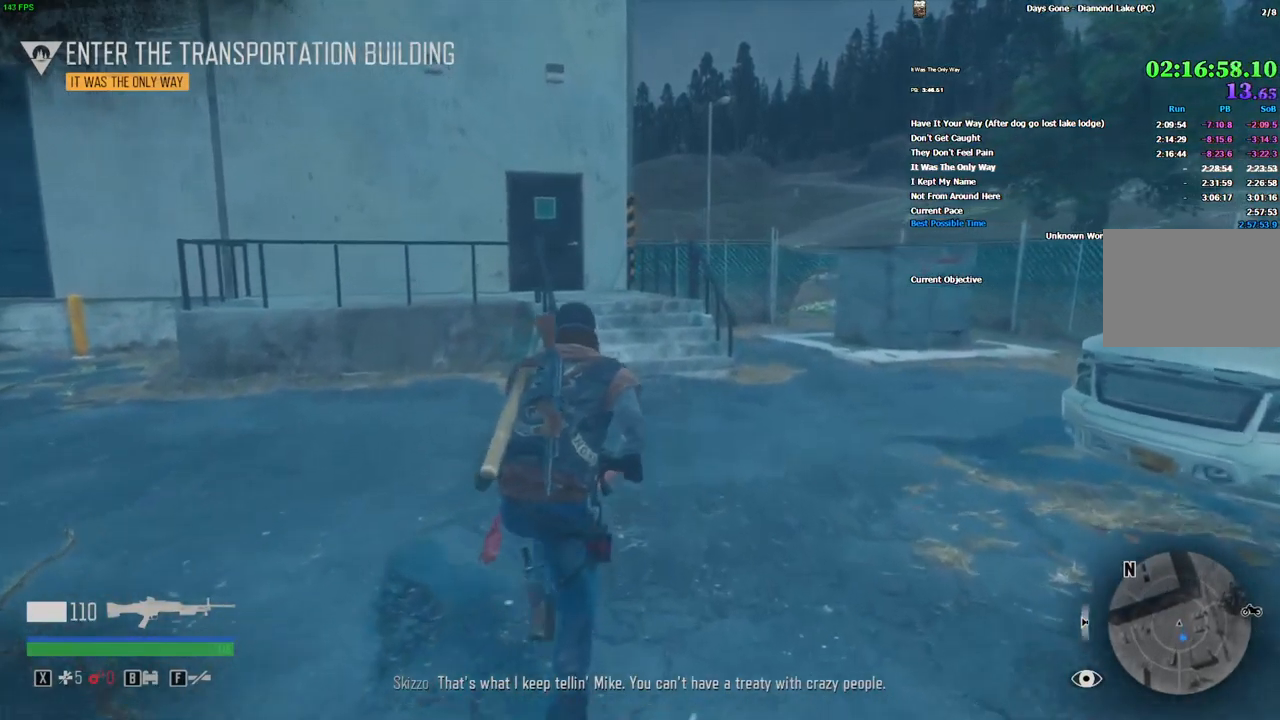
{"keys": ["d", "w"], "mouse": [], "events": [[450, "d", "down"]]}
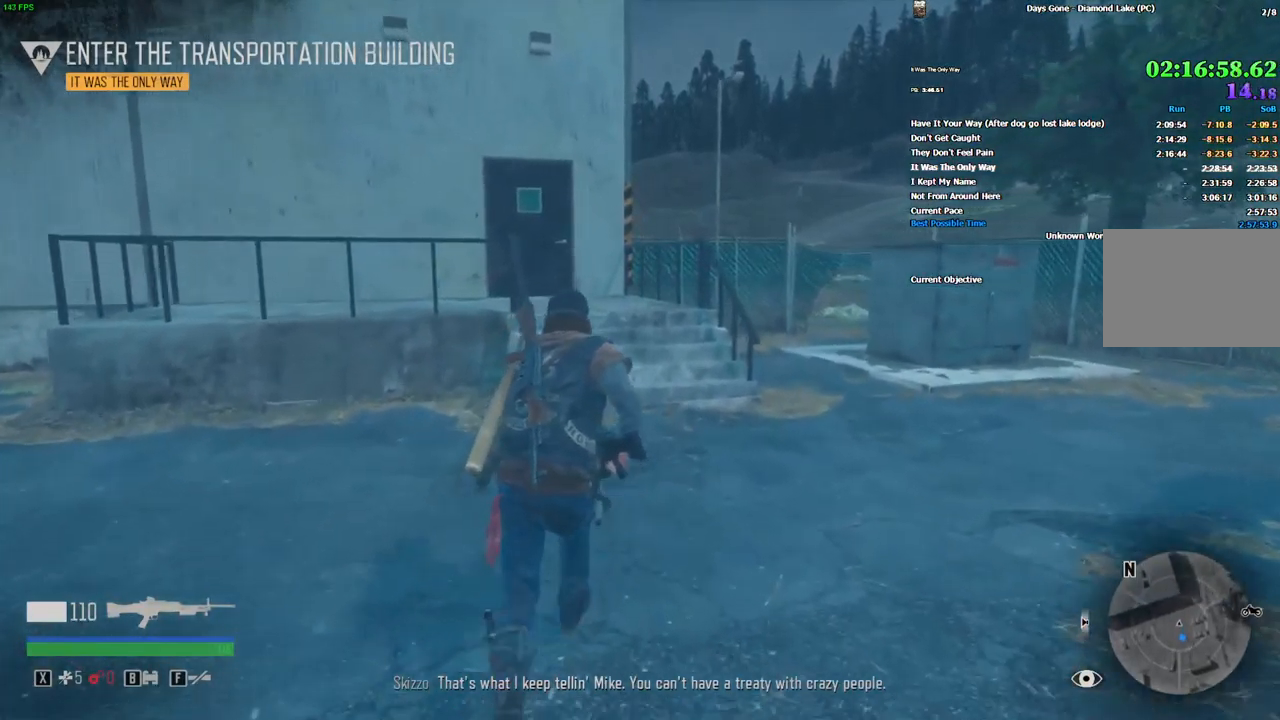
{"keys": ["w"], "mouse": [], "events": [[66, "d", "up"], [183, "d", "down"], [450, "d", "up"]]}
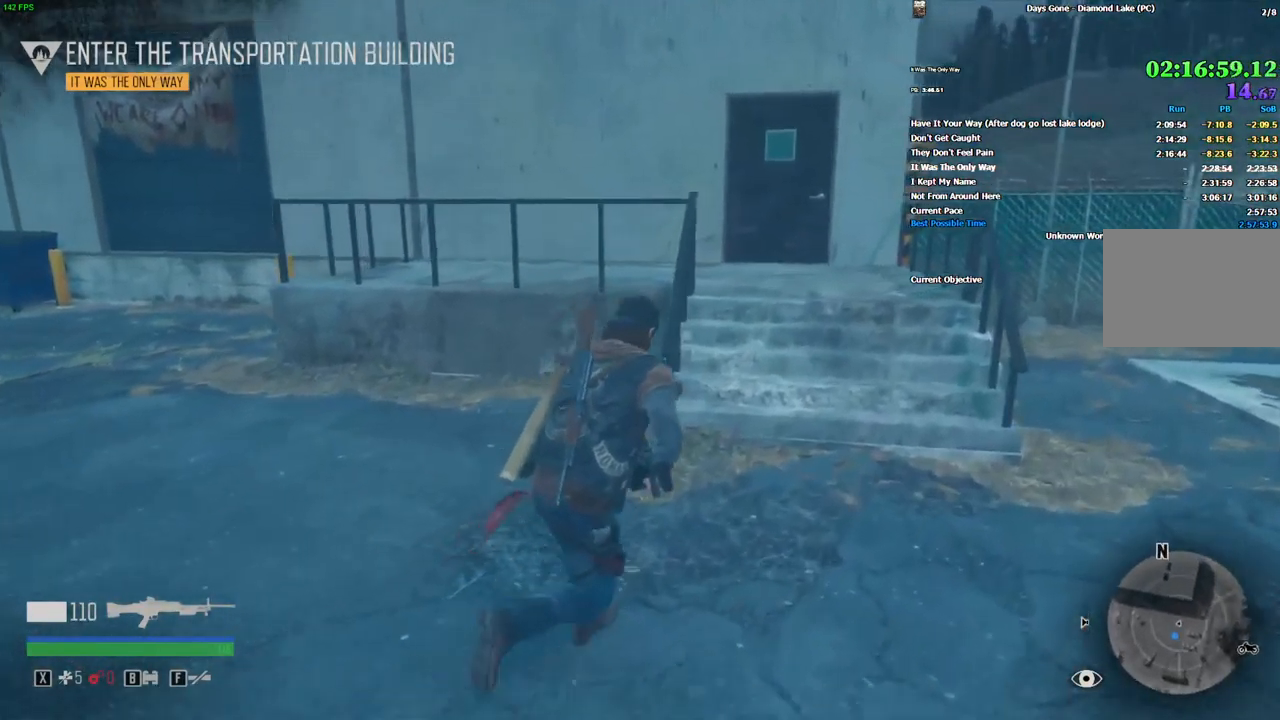
{"keys": [], "mouse": [], "events": [[133, "d", "down"], [400, "d", "up"], [450, "w", "up"]]}
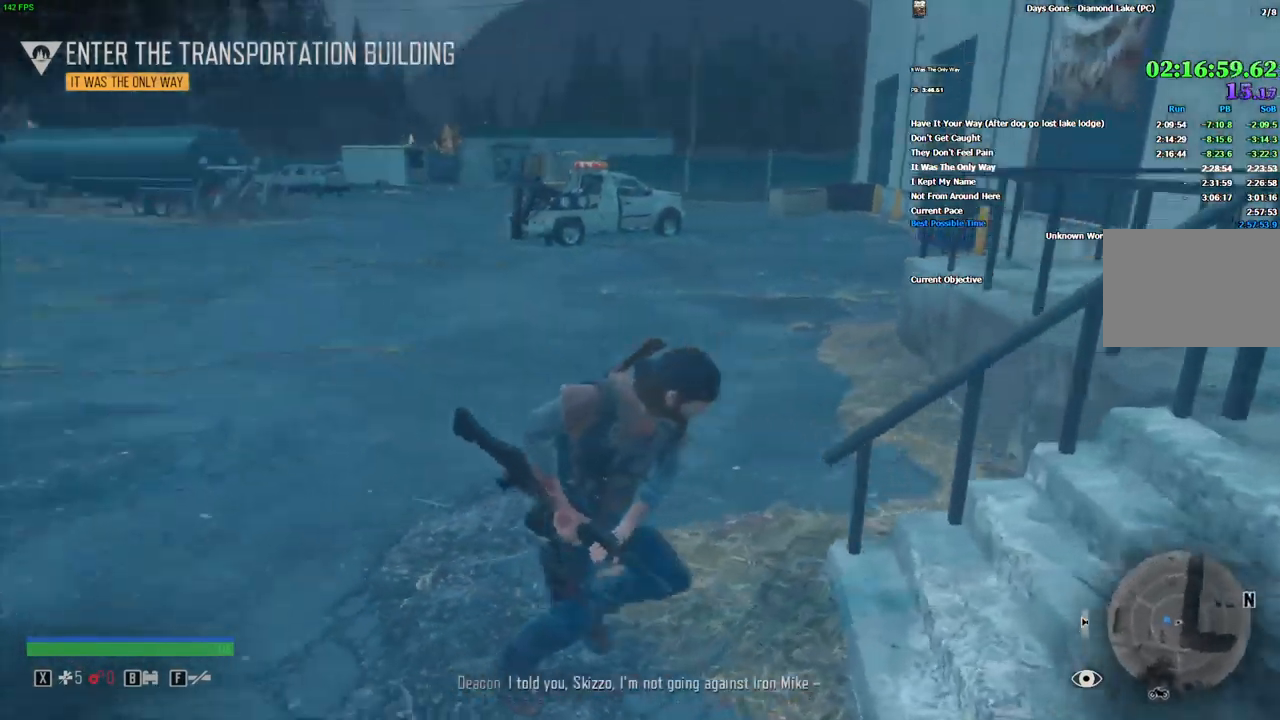
{"keys": ["d"], "mouse": []}
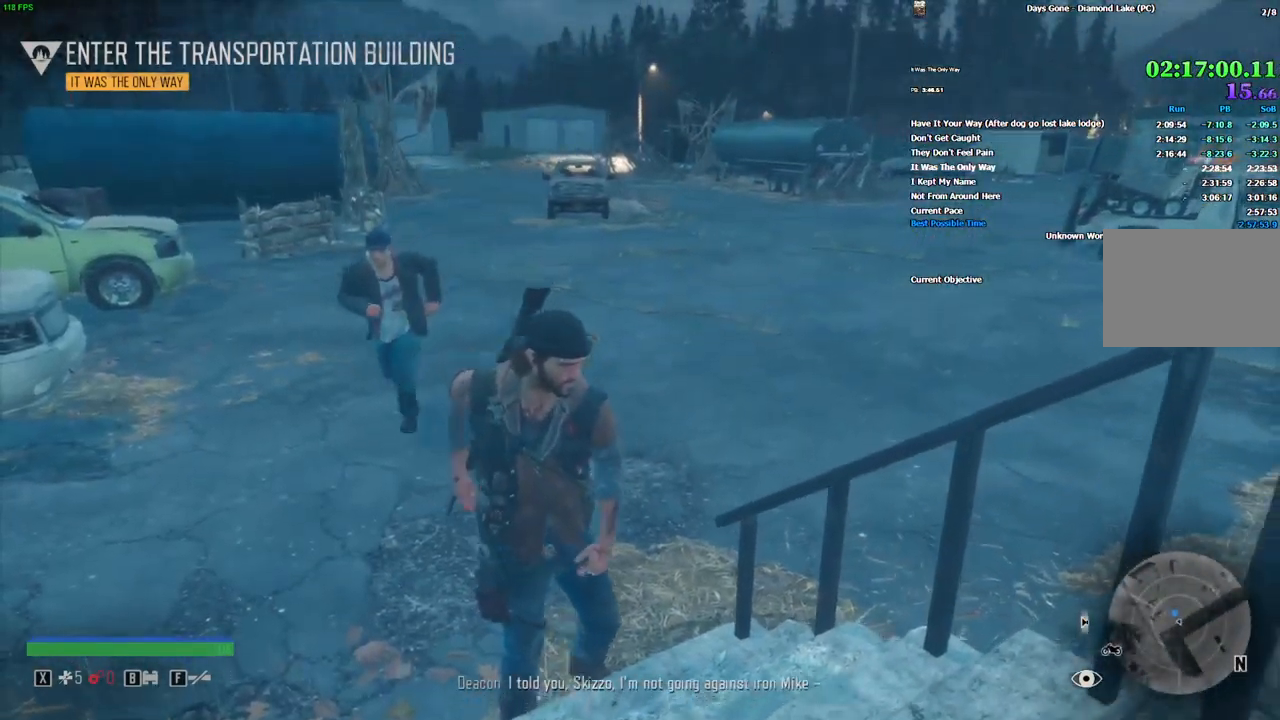
{"keys": ["w"], "mouse": [], "events": [[100, "d", "up"], [100, "w", "down"]]}
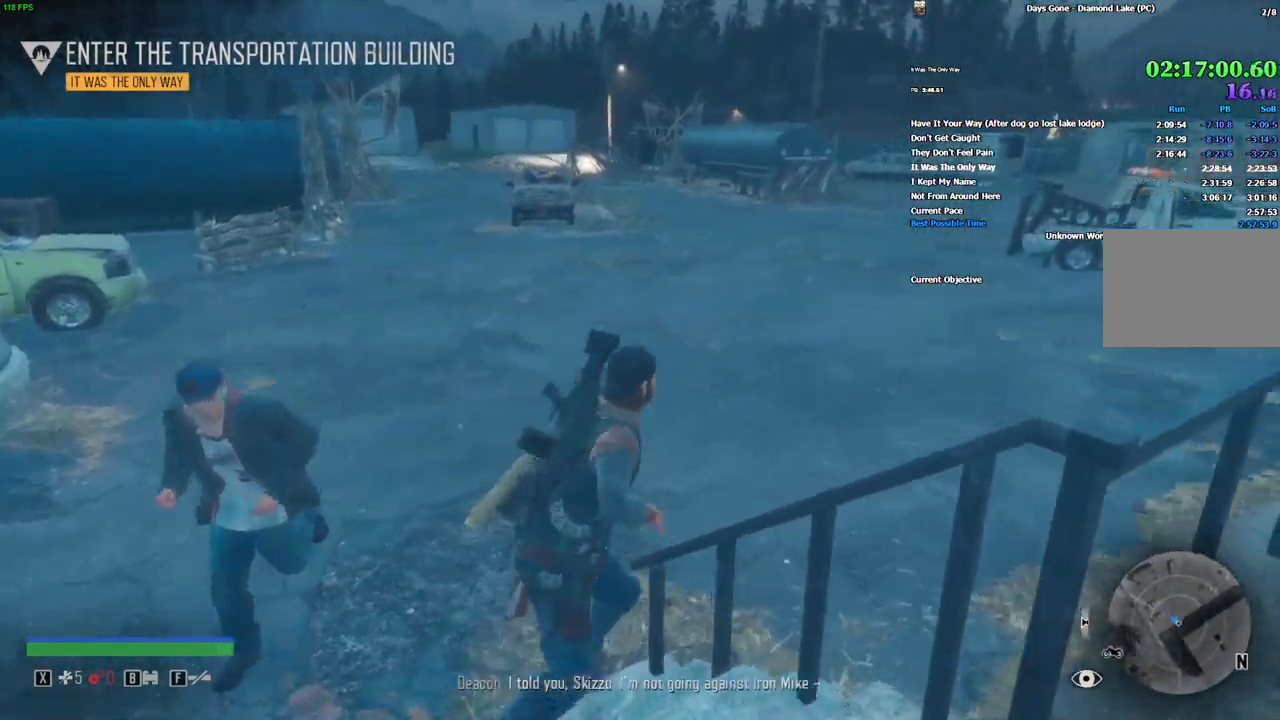
{"keys": [], "mouse": [], "events": [[50, "a", "down"], [350, "w", "up"], [366, "a", "up"]]}
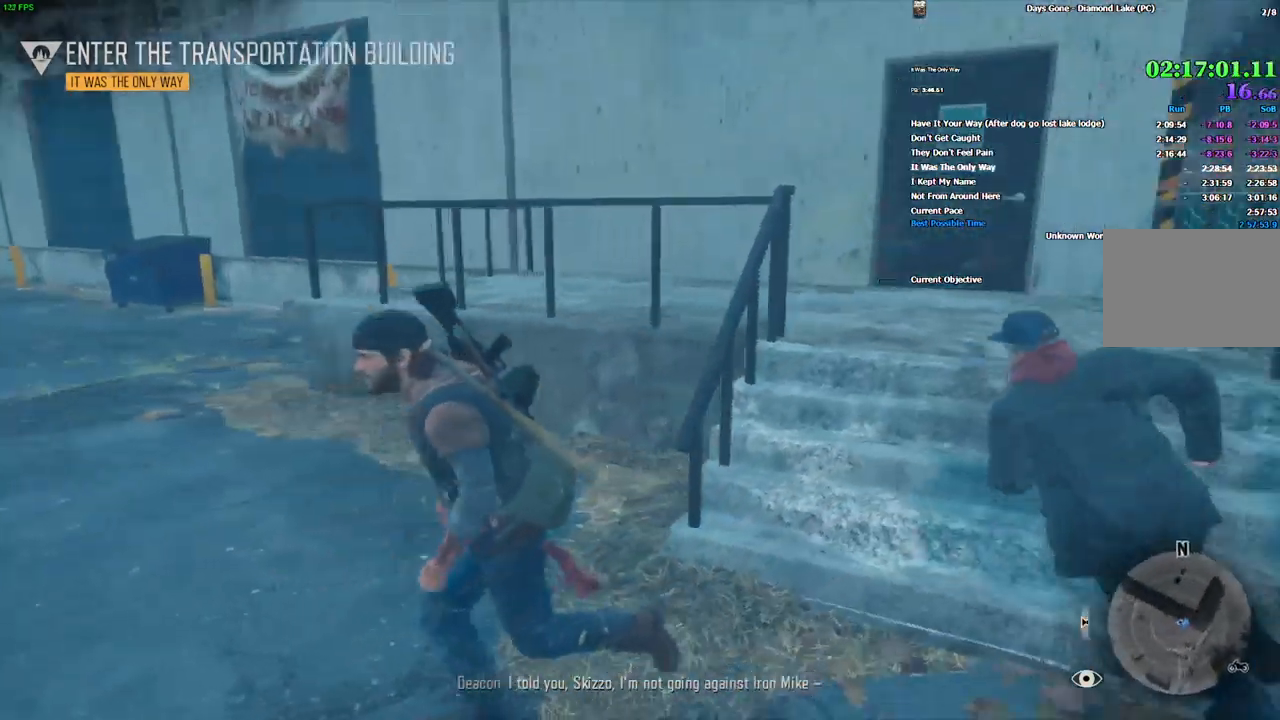
{"keys": ["a", "w"], "mouse": [], "events": [[249, "w", "down"], [382, "a", "down"]]}
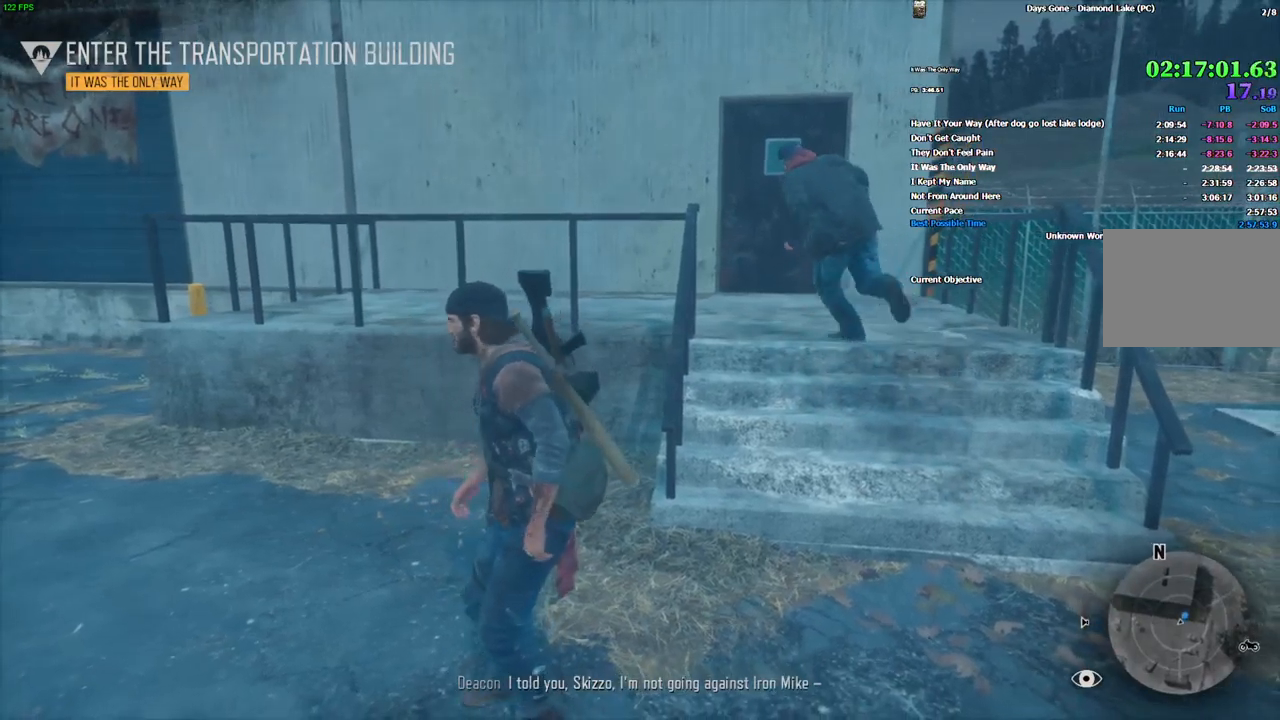
{"keys": ["a", "w"], "mouse": [], "events": []}
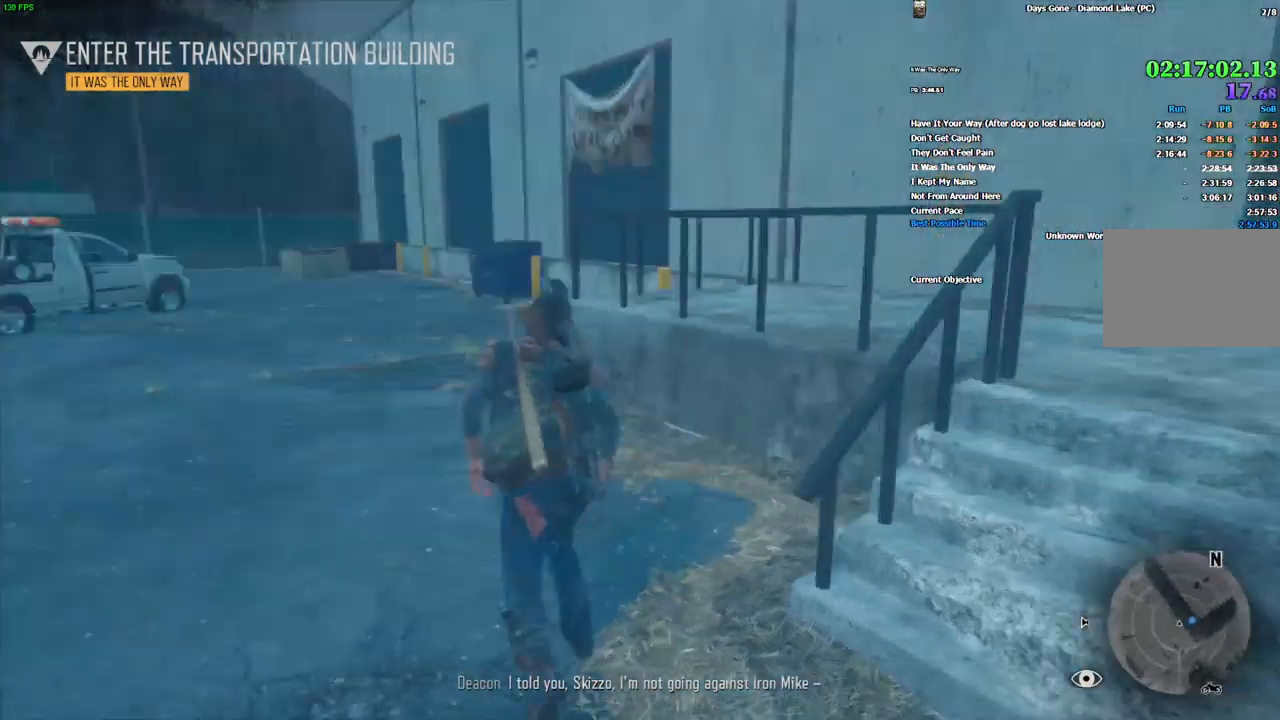
{"keys": ["a", "w"], "mouse": [], "events": [[300, "a", "up"], [416, "a", "down"]]}
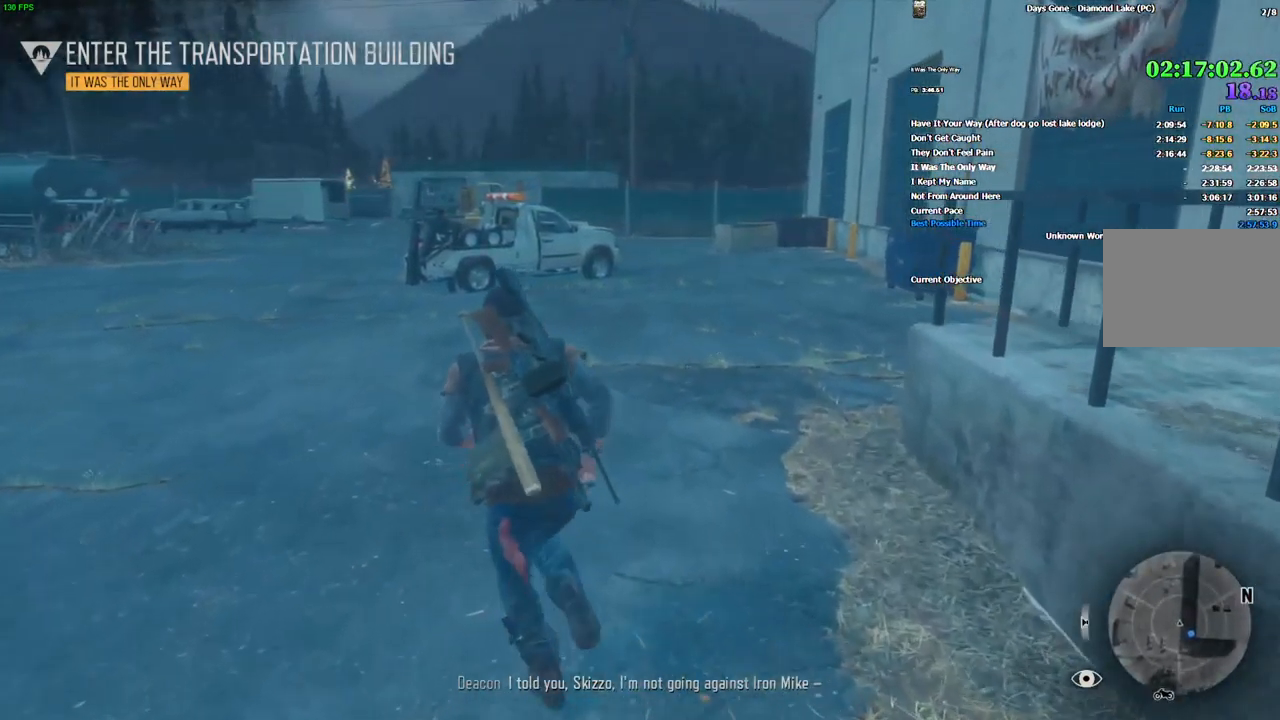
{"keys": ["w"], "mouse": [], "events": [[100, "r", "down"], [200, "r", "up"], [233, "a", "up"]]}
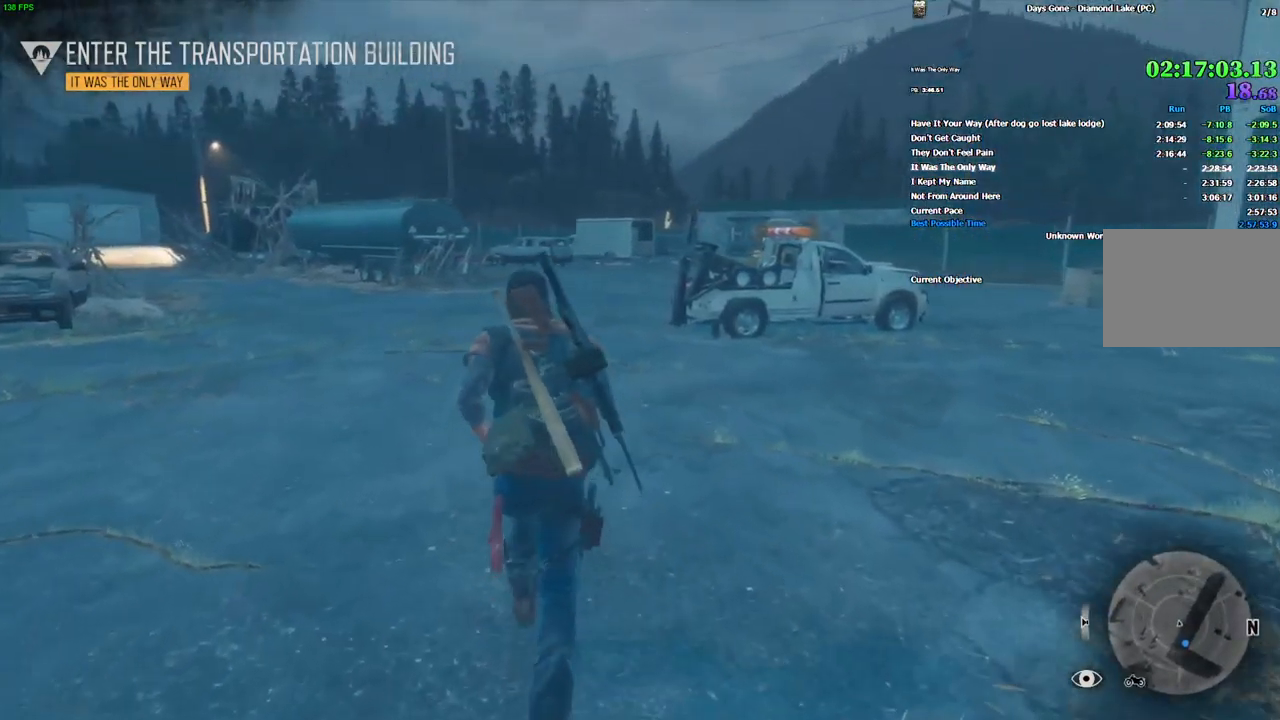
{"keys": ["w"], "mouse": [], "events": [[33, "r", "down"], [116, "r", "up"], [266, "r", "down"], [383, "r", "up"]]}
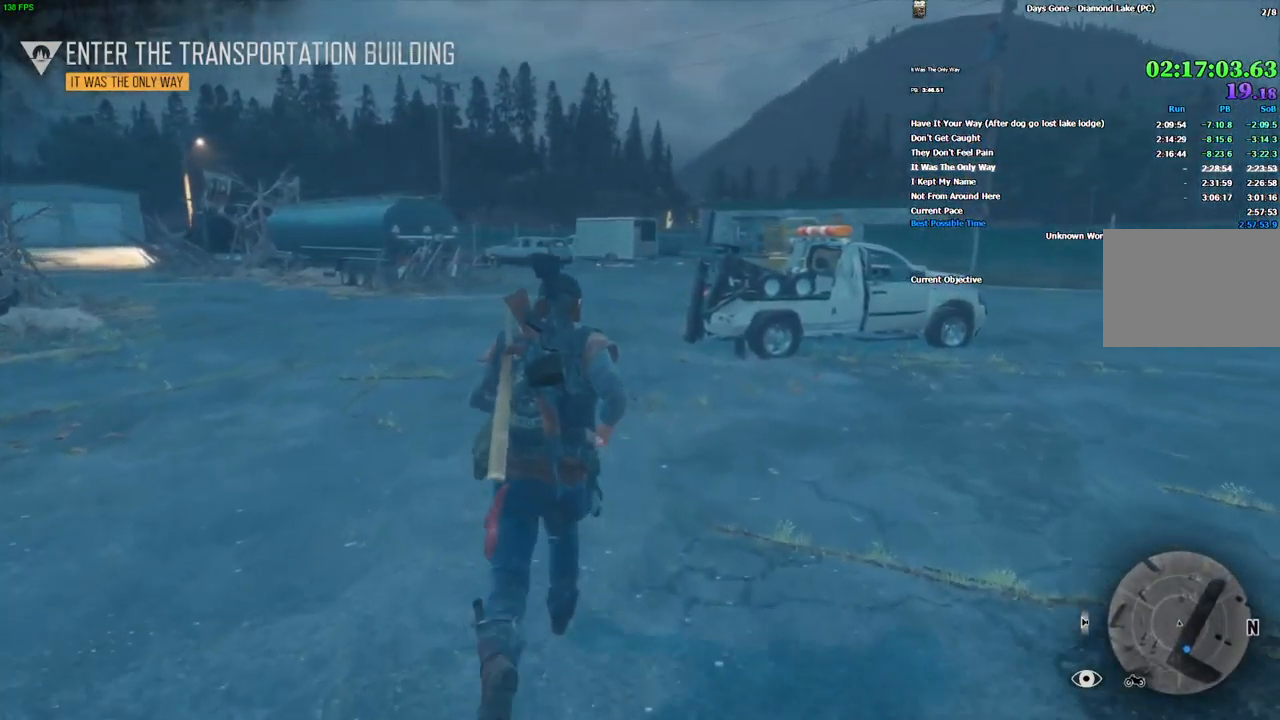
{"keys": ["w"], "mouse": [], "events": []}
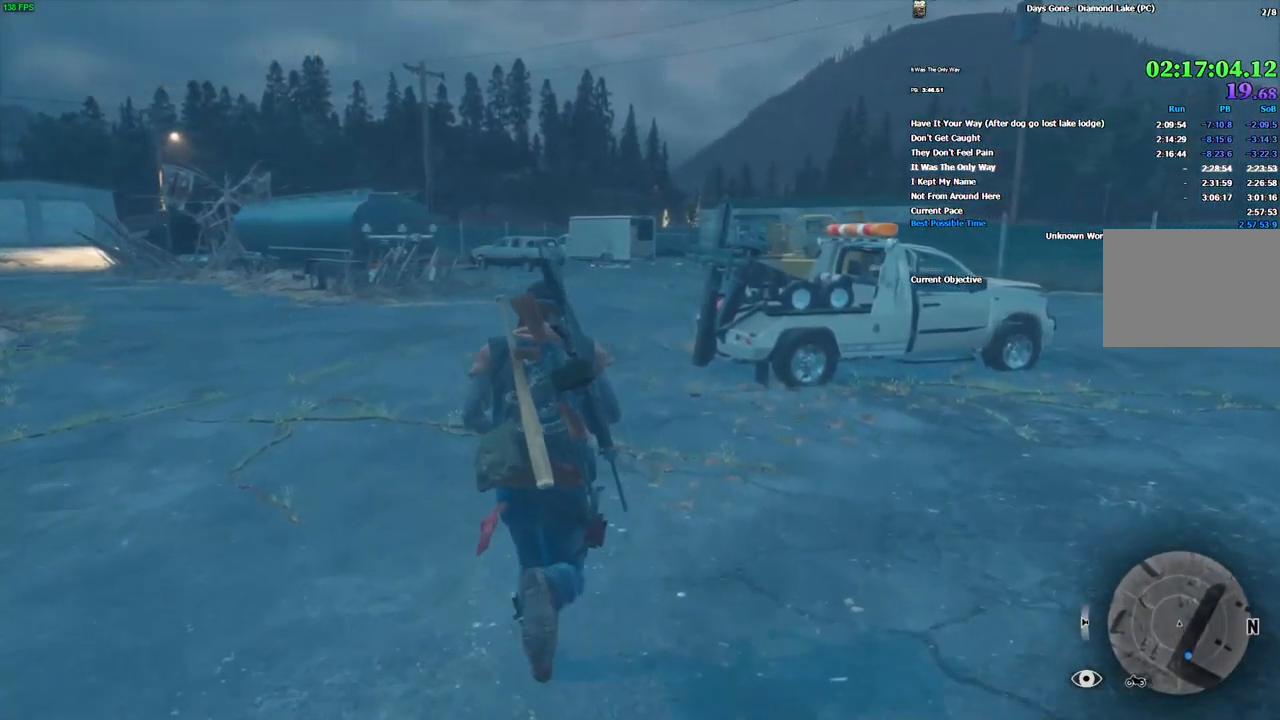
{"keys": ["a", "s"], "mouse": [], "events": [[300, "a", "down"], [350, "w", "up"], [500, "s", "down"]]}